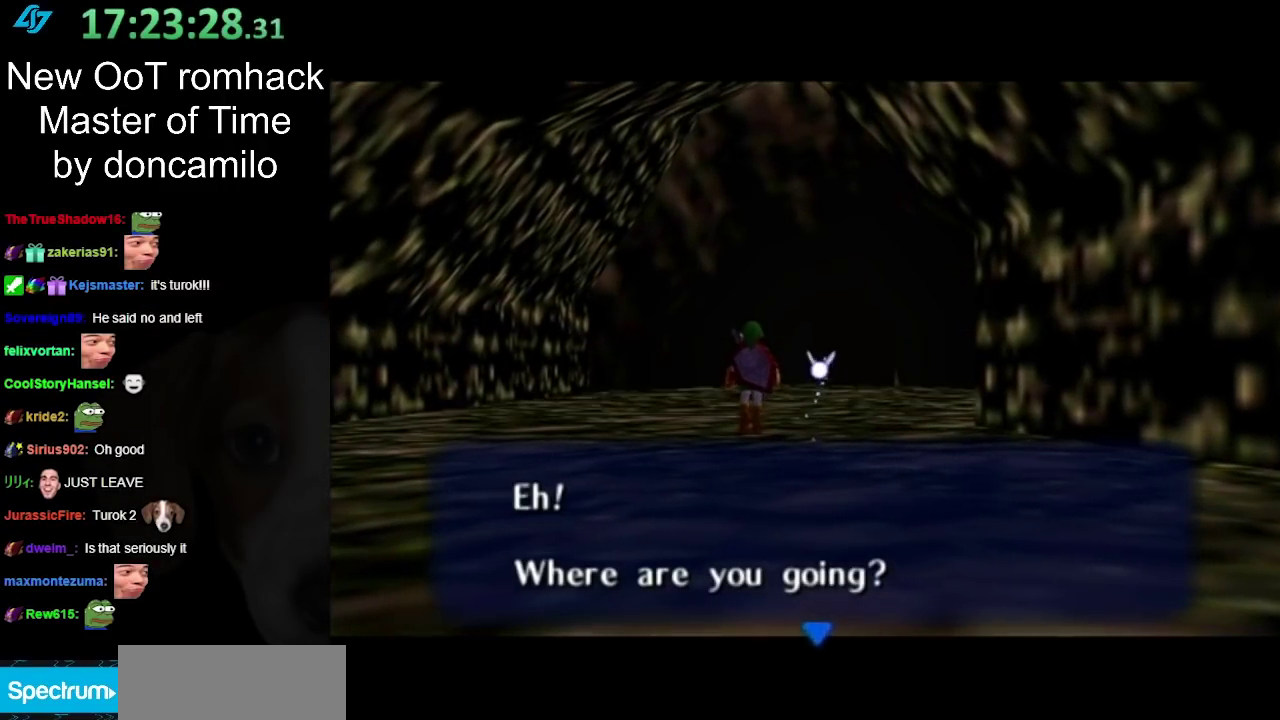
Gameplay with a controller (Nintendo layout); each line is a JSON object with the inputs held at the frame after it. "events" lists button and stick changes between this image and that frame as [ms after this image, input, new state], when the widget could be followed in between. Not read: L2 L3 R3.
{"buttons": ["A"], "left_stick": "center", "right_stick": "center", "events": [[483, "A", "down"]]}
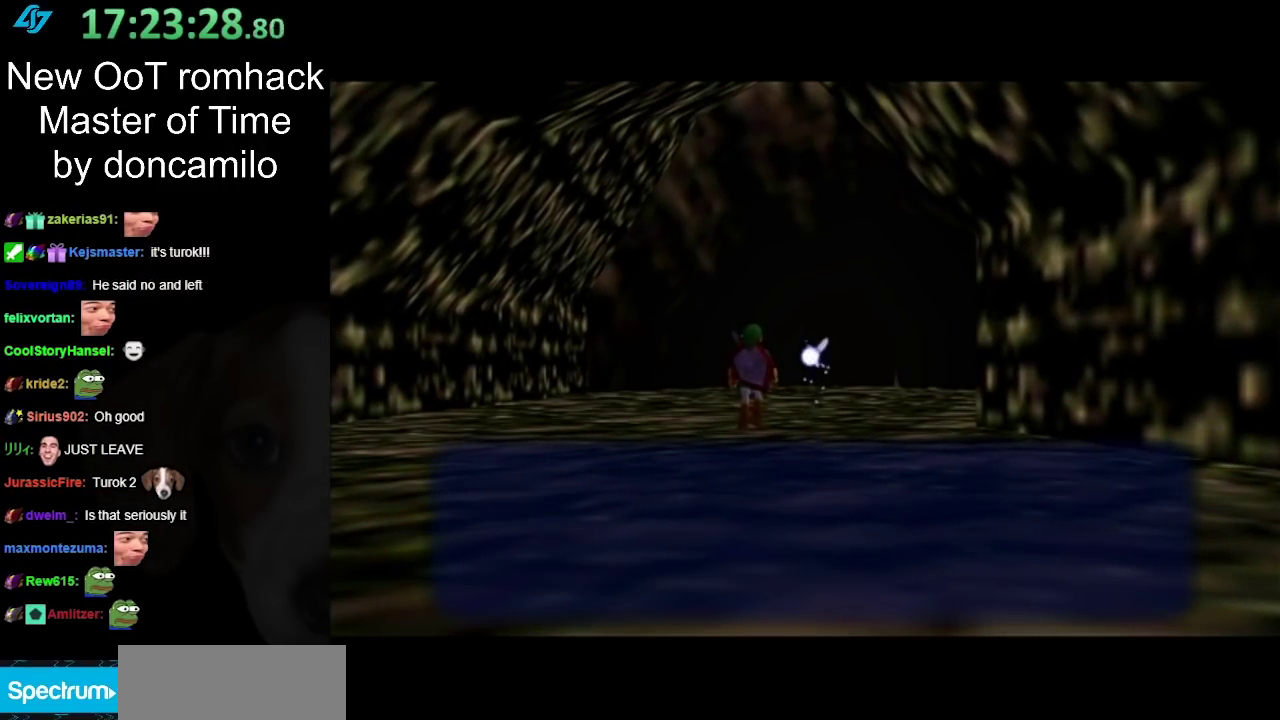
{"buttons": [], "left_stick": "center", "right_stick": "center", "events": [[100, "A", "up"]]}
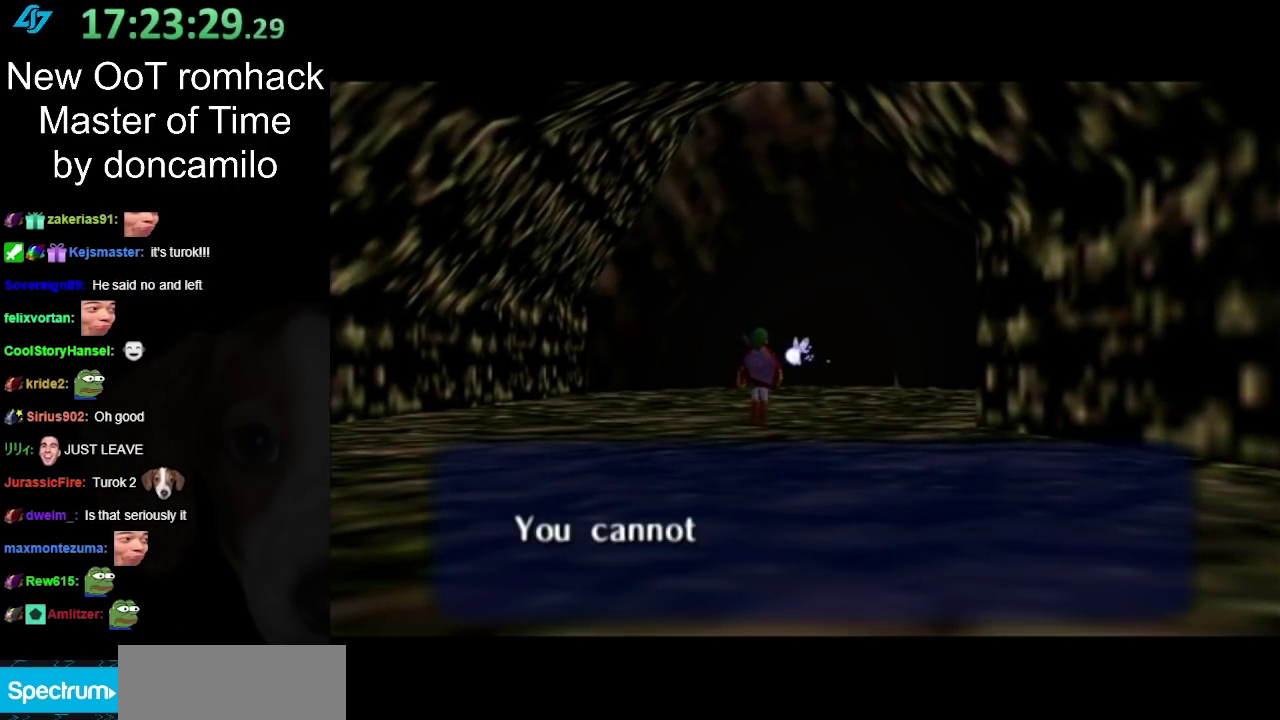
{"buttons": [], "left_stick": "center", "right_stick": "center", "events": []}
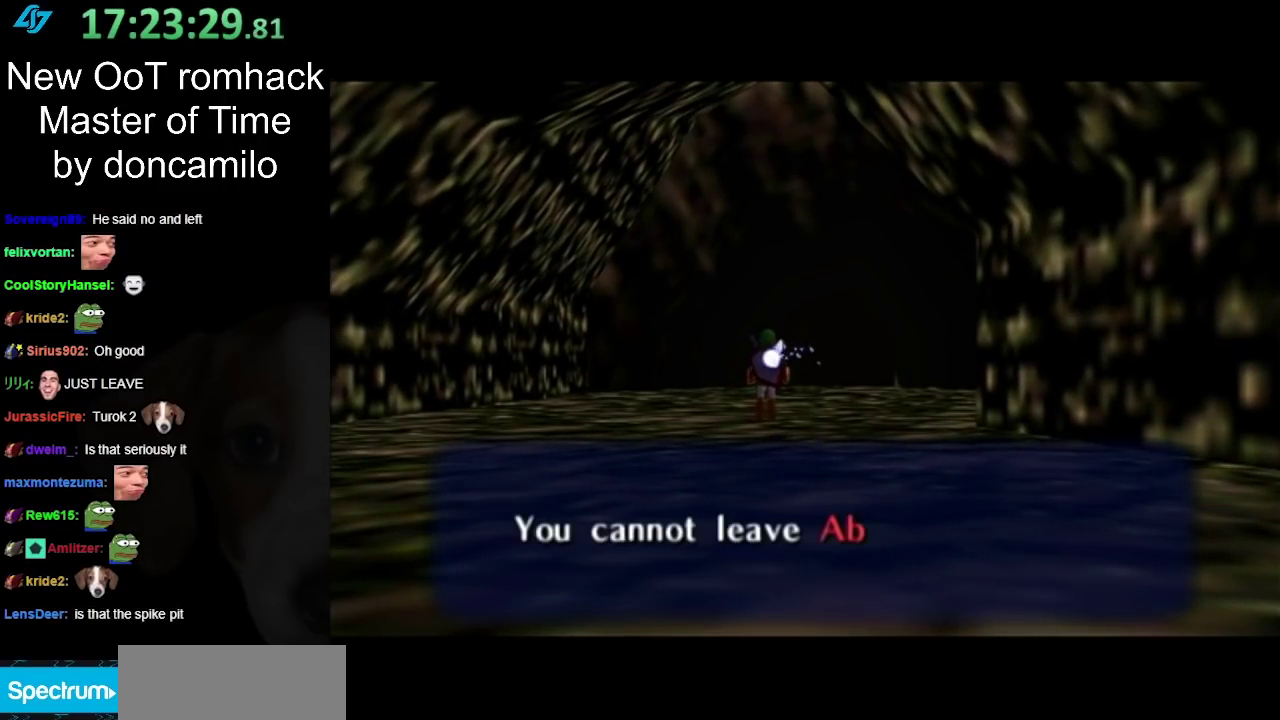
{"buttons": [], "left_stick": "center", "right_stick": "center", "events": []}
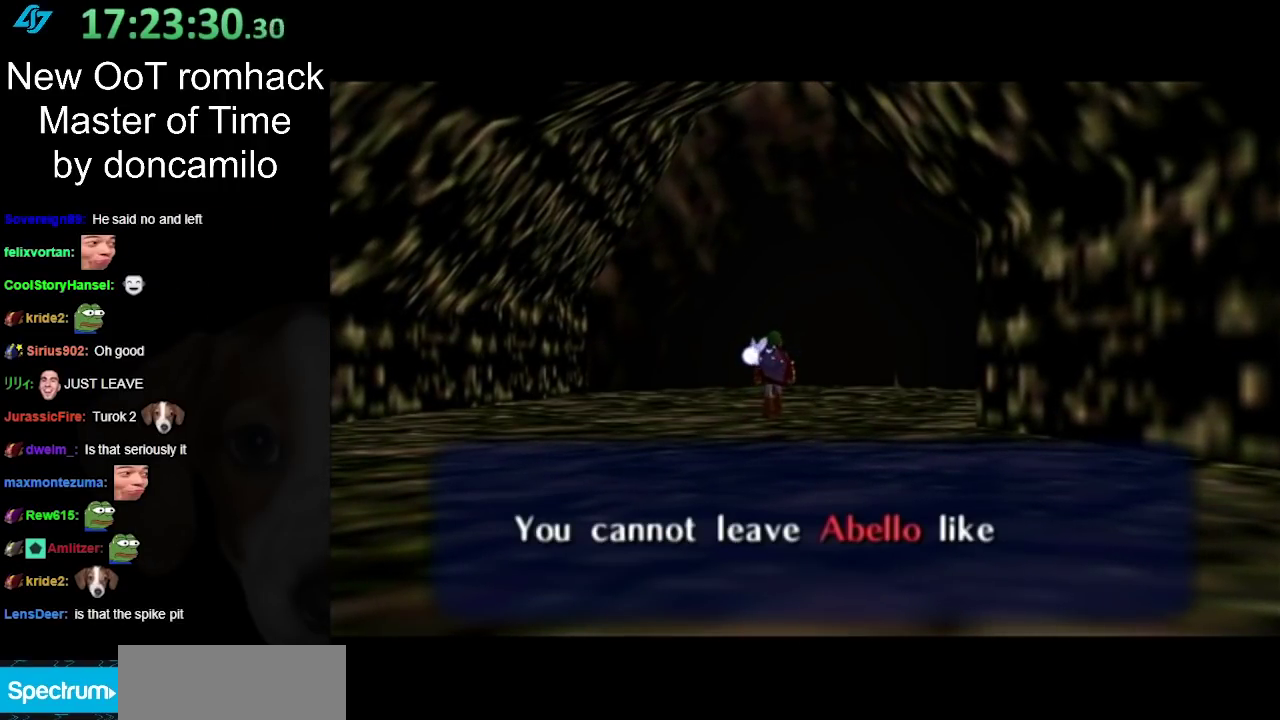
{"buttons": [], "left_stick": "center", "right_stick": "center", "events": []}
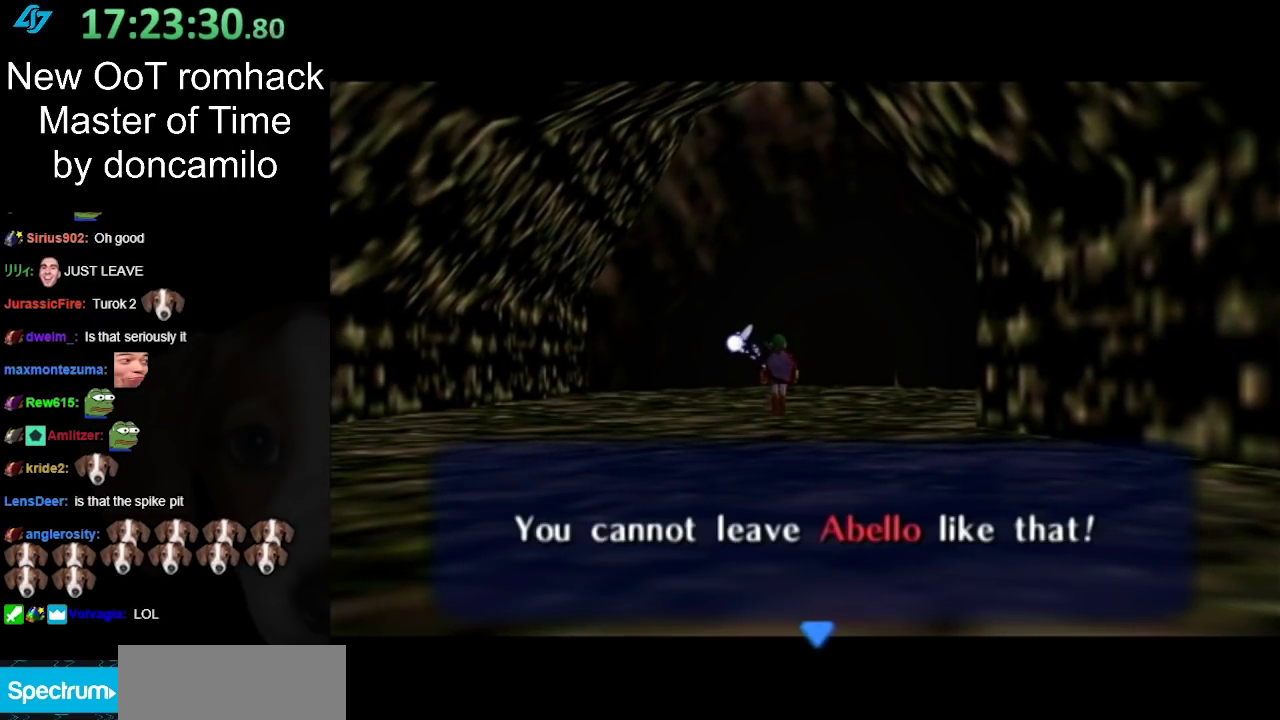
{"buttons": ["A"], "left_stick": "center", "right_stick": "center", "events": [[383, "A", "down"]]}
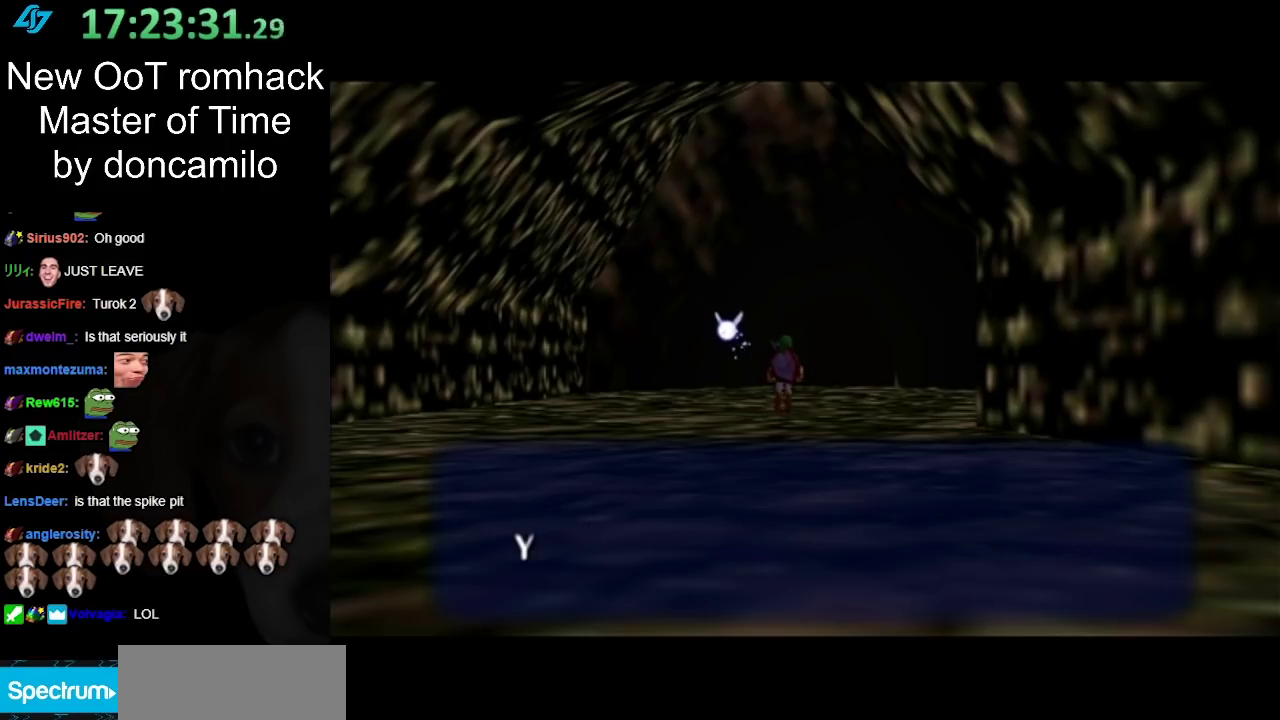
{"buttons": [], "left_stick": "center", "right_stick": "center", "events": [[17, "A", "up"]]}